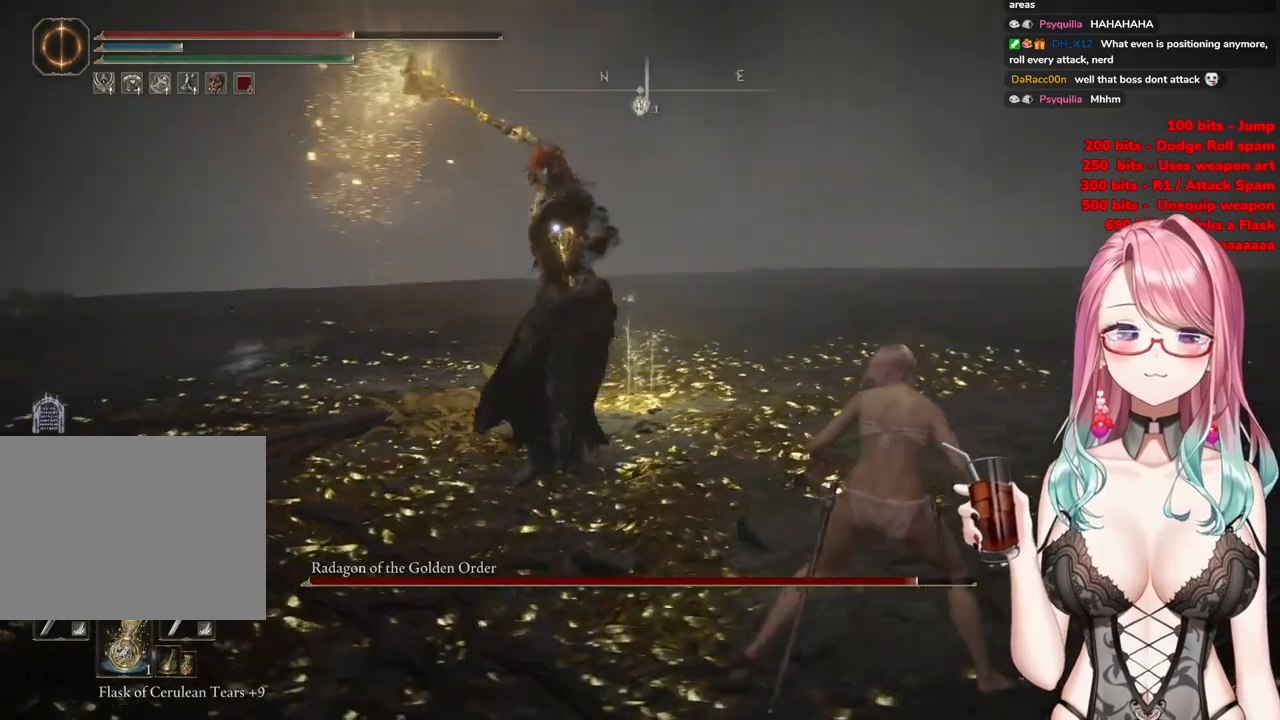
Gameplay with a controller (PlayStation layout); each line is a JSON object with the inputs held at the frame after it. "events" lists button and stick changes between this image and that frame as [ms after this image, input, new state], when the widget could be followed in between.
{"buttons": [], "left_stick": "up-right", "right_stick": "center", "events": []}
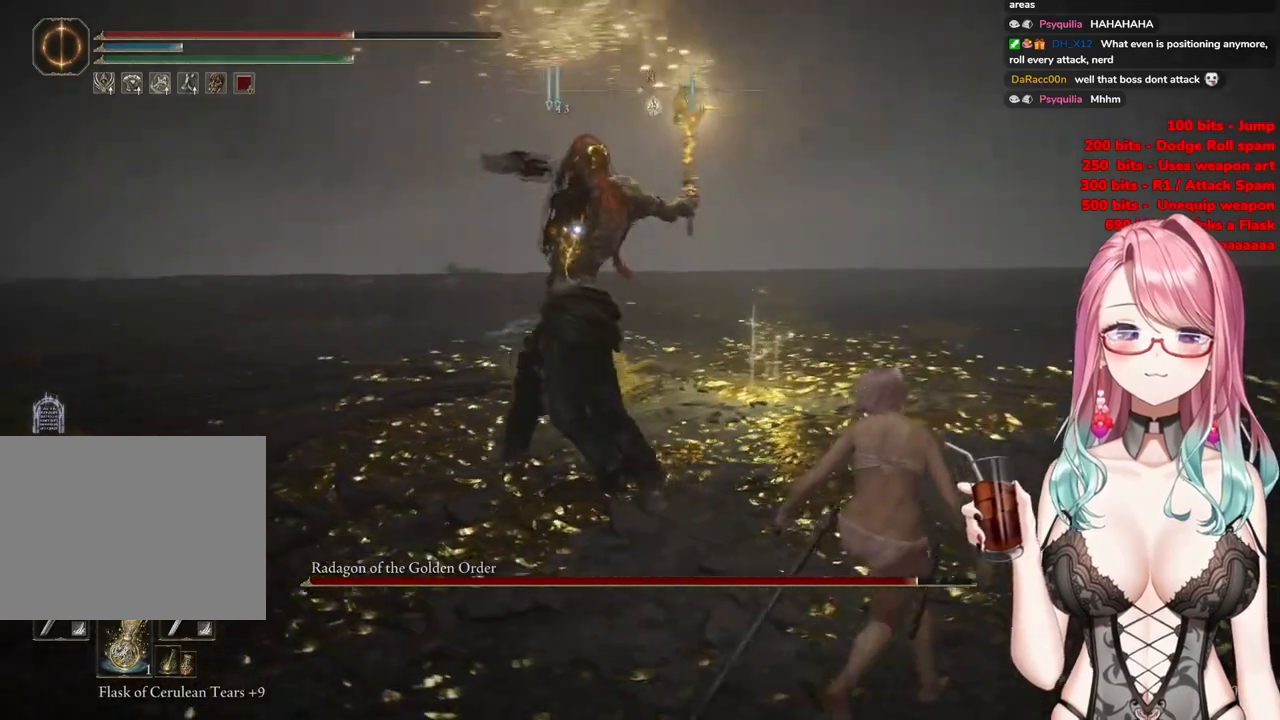
{"buttons": [], "left_stick": "up-right", "right_stick": "center", "events": [[50, "L2", "down"], [183, "L2", "up"]]}
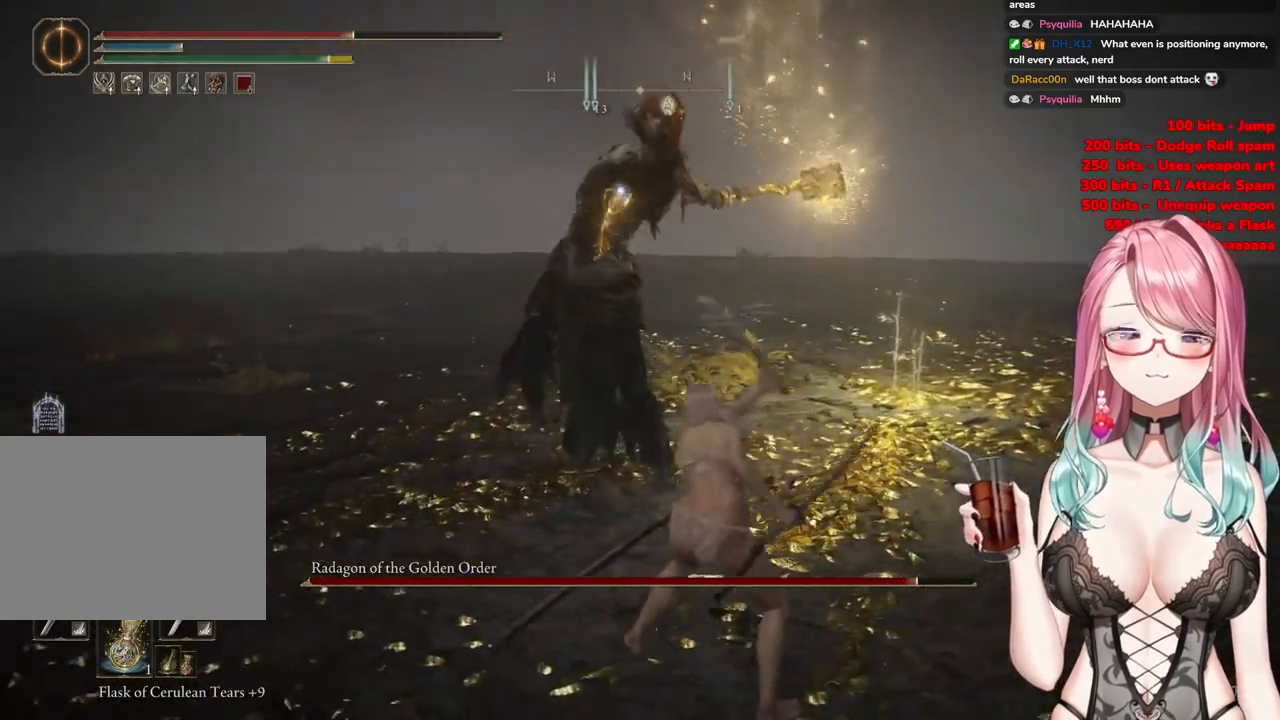
{"buttons": ["CIRCLE"], "left_stick": "up-left", "right_stick": "center", "events": [[384, "left_stick", "up-left"], [451, "CIRCLE", "down"]]}
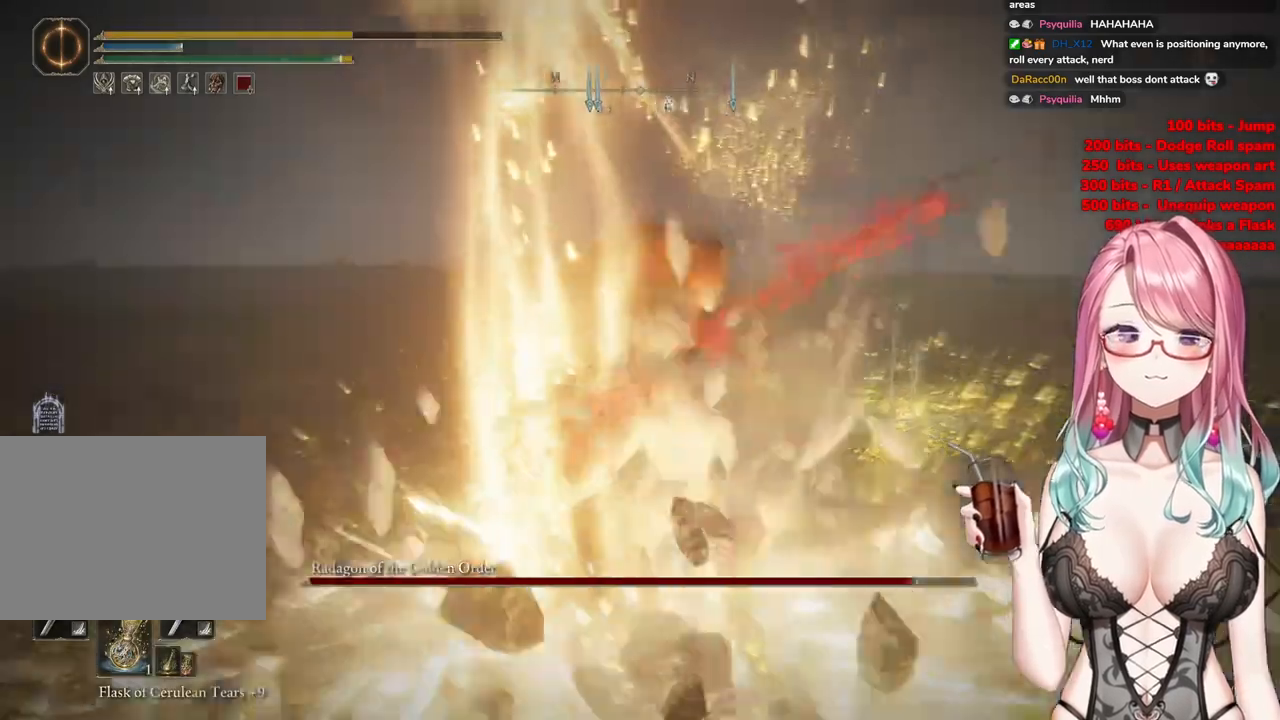
{"buttons": ["CIRCLE"], "left_stick": "down-left", "right_stick": "center", "events": [[50, "CIRCLE", "up"], [116, "CIRCLE", "down"], [233, "CIRCLE", "up"], [283, "CIRCLE", "down"], [417, "CIRCLE", "up"], [417, "left_stick", "down-left"], [467, "CIRCLE", "down"]]}
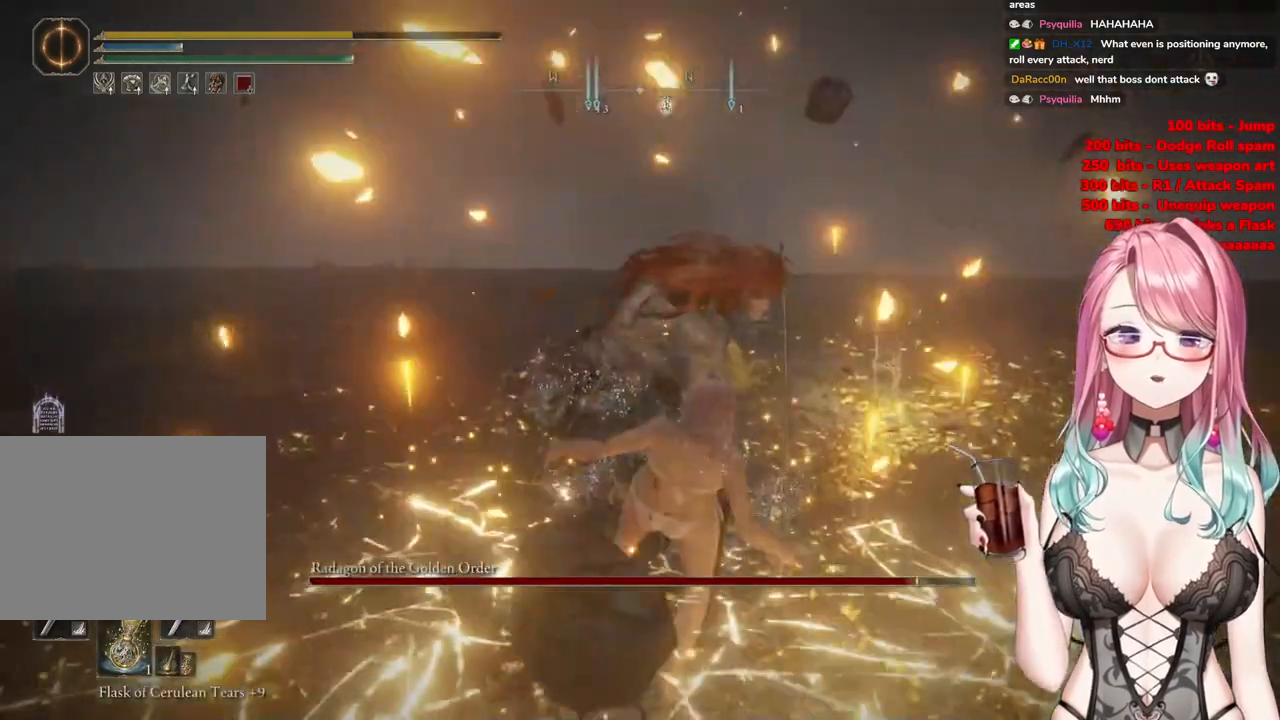
{"buttons": [], "left_stick": "down-right", "right_stick": "center", "events": [[100, "CIRCLE", "up"], [167, "CIRCLE", "down"], [301, "CIRCLE", "up"], [351, "CIRCLE", "down"], [451, "left_stick", "down-right"], [484, "CIRCLE", "up"]]}
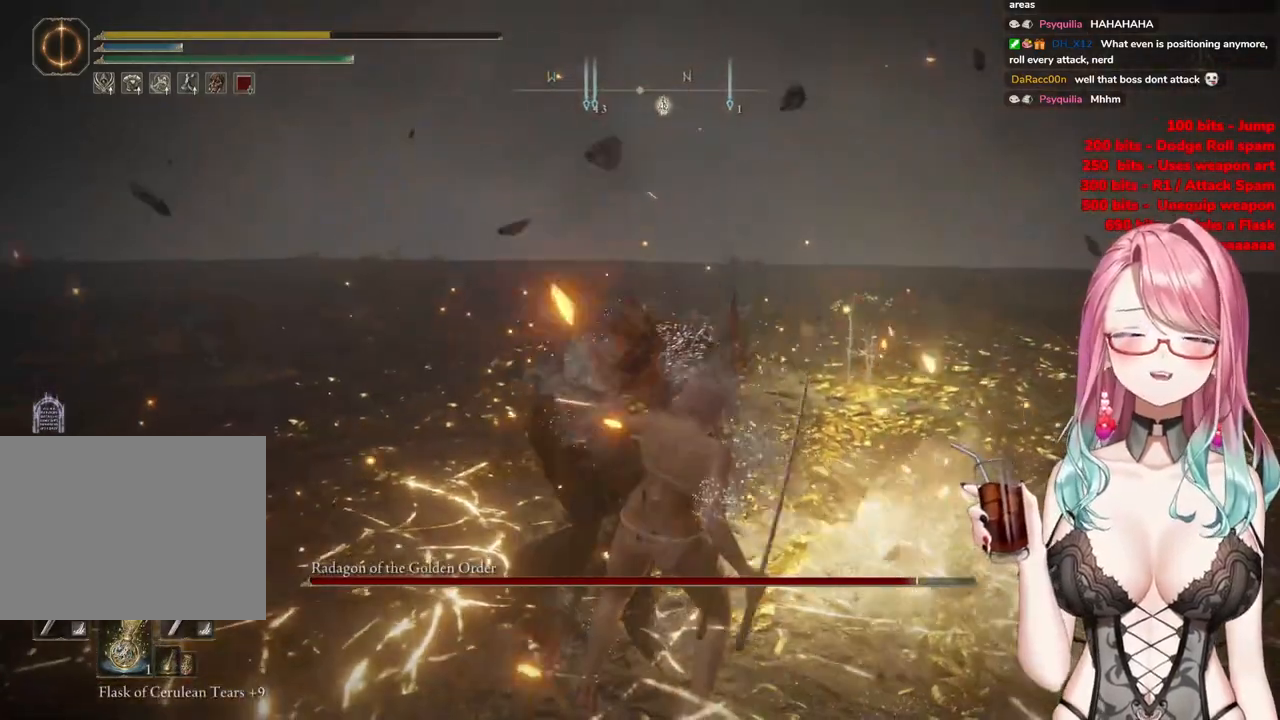
{"buttons": ["CIRCLE"], "left_stick": "right", "right_stick": "center", "events": [[66, "CIRCLE", "down"], [66, "left_stick", "right"], [167, "CIRCLE", "up"], [233, "CIRCLE", "down"], [367, "CIRCLE", "up"], [417, "CIRCLE", "down"]]}
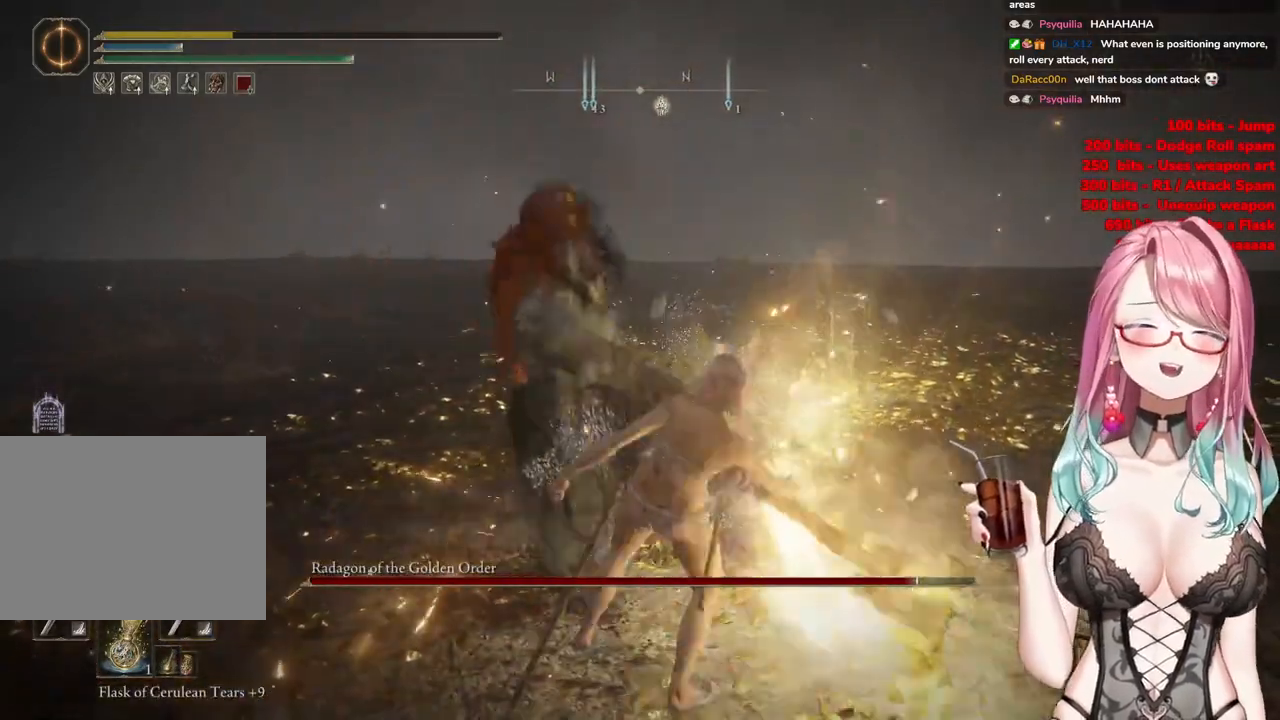
{"buttons": ["CIRCLE"], "left_stick": "center", "right_stick": "center", "events": [[50, "left_stick", "center"], [84, "CIRCLE", "up"], [167, "CIRCLE", "down"], [351, "CIRCLE", "up"], [451, "CIRCLE", "down"]]}
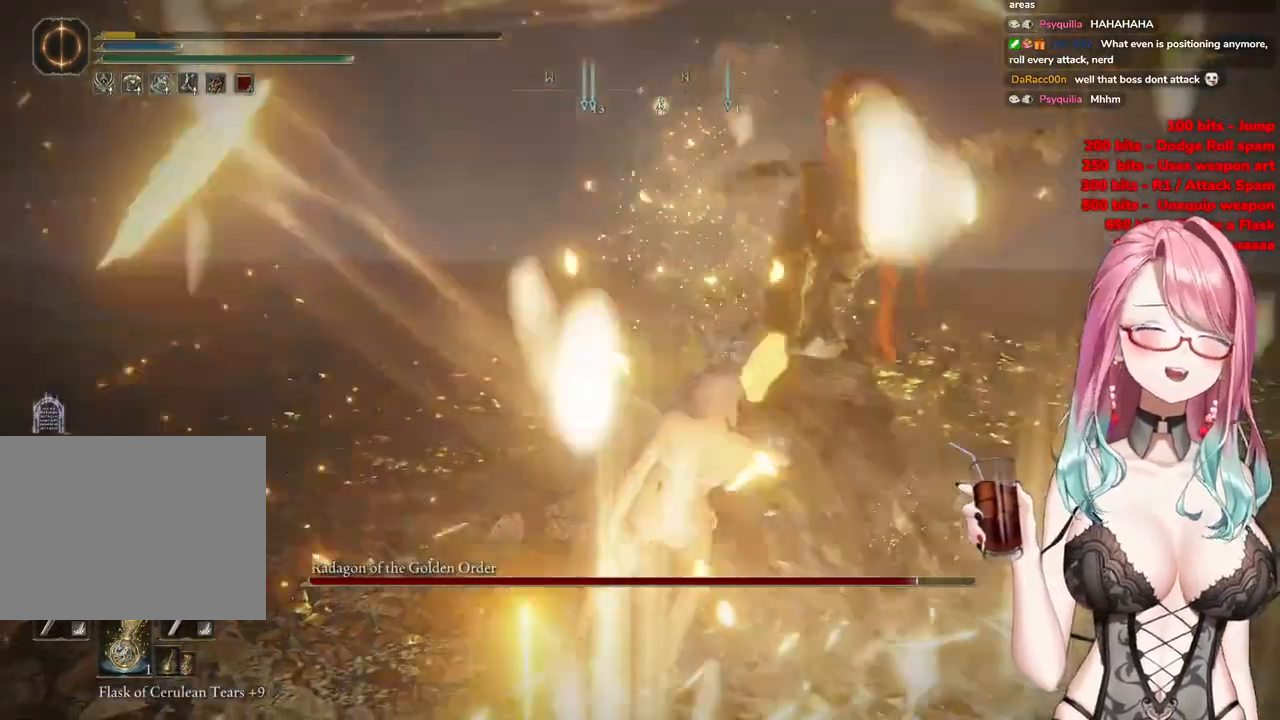
{"buttons": [], "left_stick": "center", "right_stick": "center", "events": [[83, "CIRCLE", "up"]]}
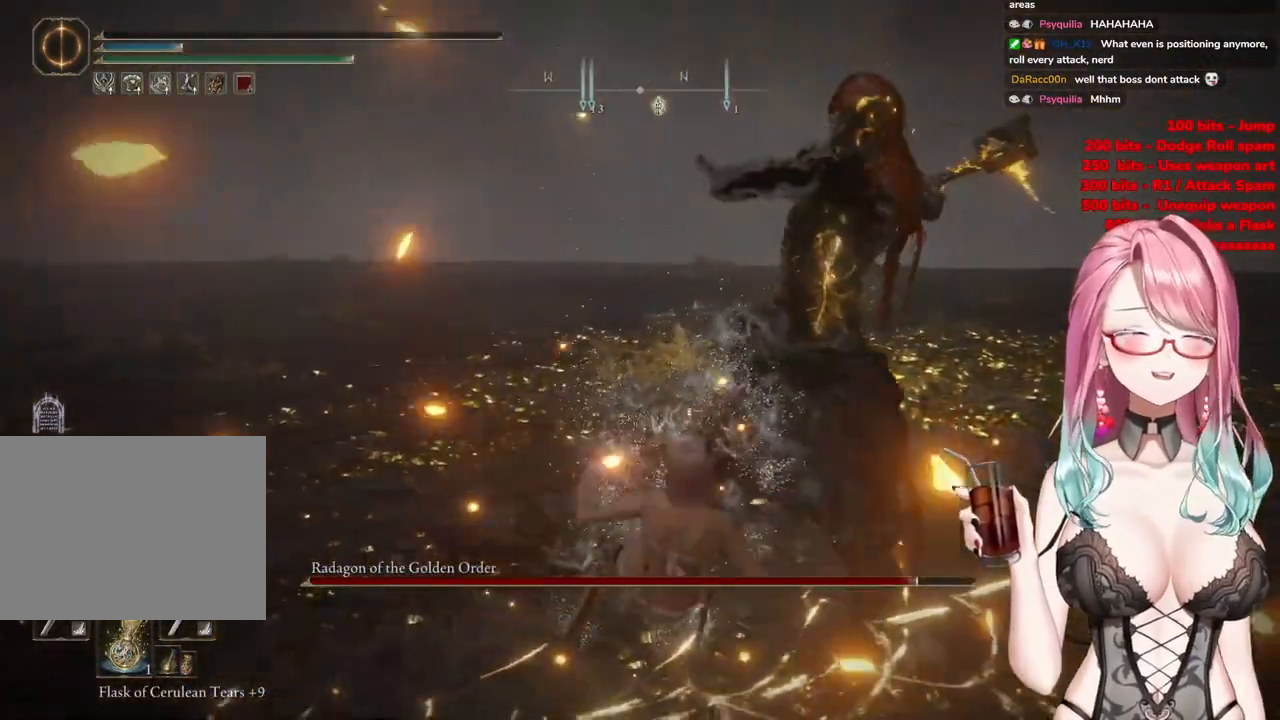
{"buttons": [], "left_stick": "center", "right_stick": "center", "events": [[17, "CIRCLE", "down"], [150, "CIRCLE", "up"], [301, "CIRCLE", "down"], [434, "CIRCLE", "up"]]}
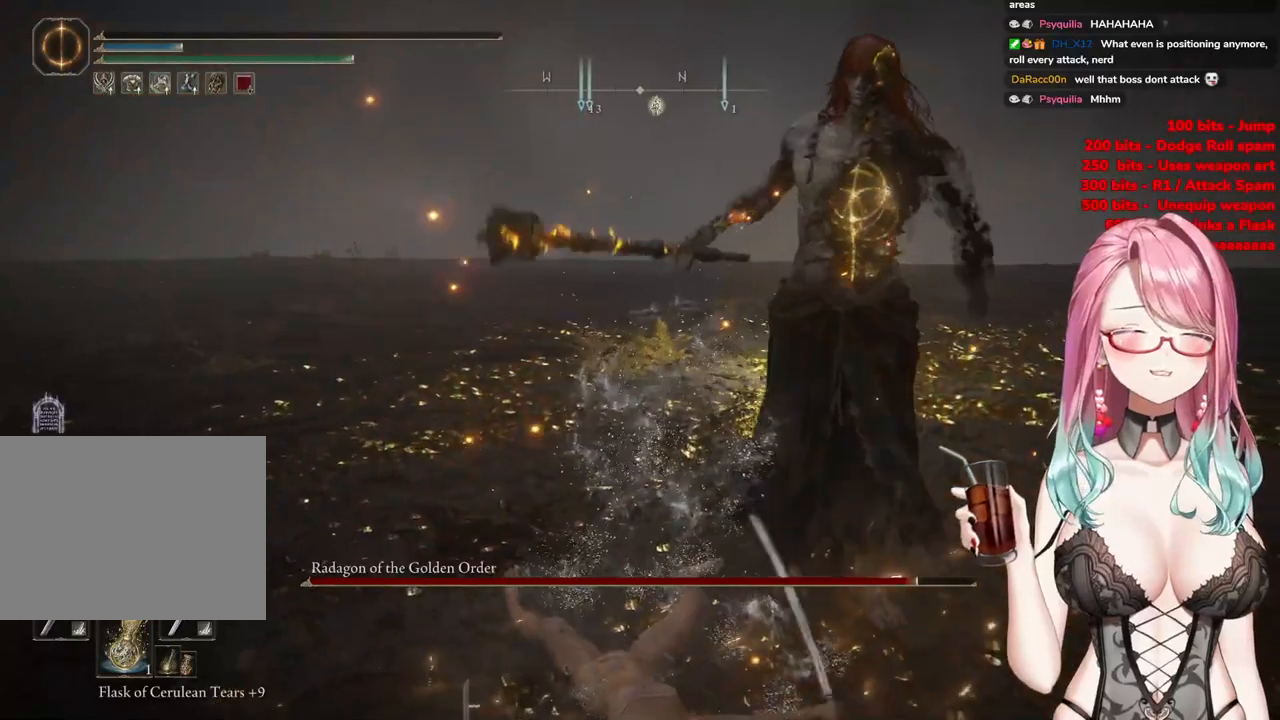
{"buttons": [], "left_stick": "center", "right_stick": "center", "events": [[33, "CIRCLE", "down"], [183, "CIRCLE", "up"], [333, "CIRCLE", "down"], [484, "CIRCLE", "up"]]}
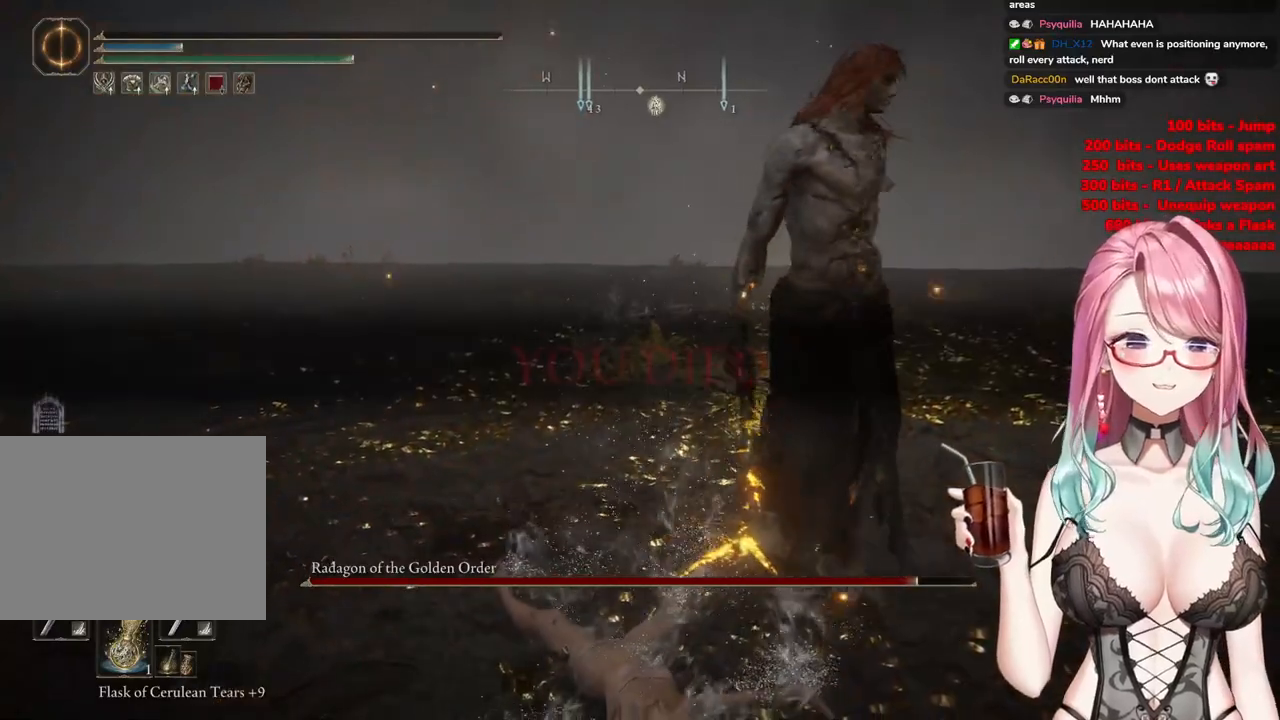
{"buttons": ["L2"], "left_stick": "center", "right_stick": "center", "events": [[17, "L2", "down"], [84, "CIRCLE", "down"], [234, "CIRCLE", "up"], [367, "CIRCLE", "down"], [501, "CIRCLE", "up"]]}
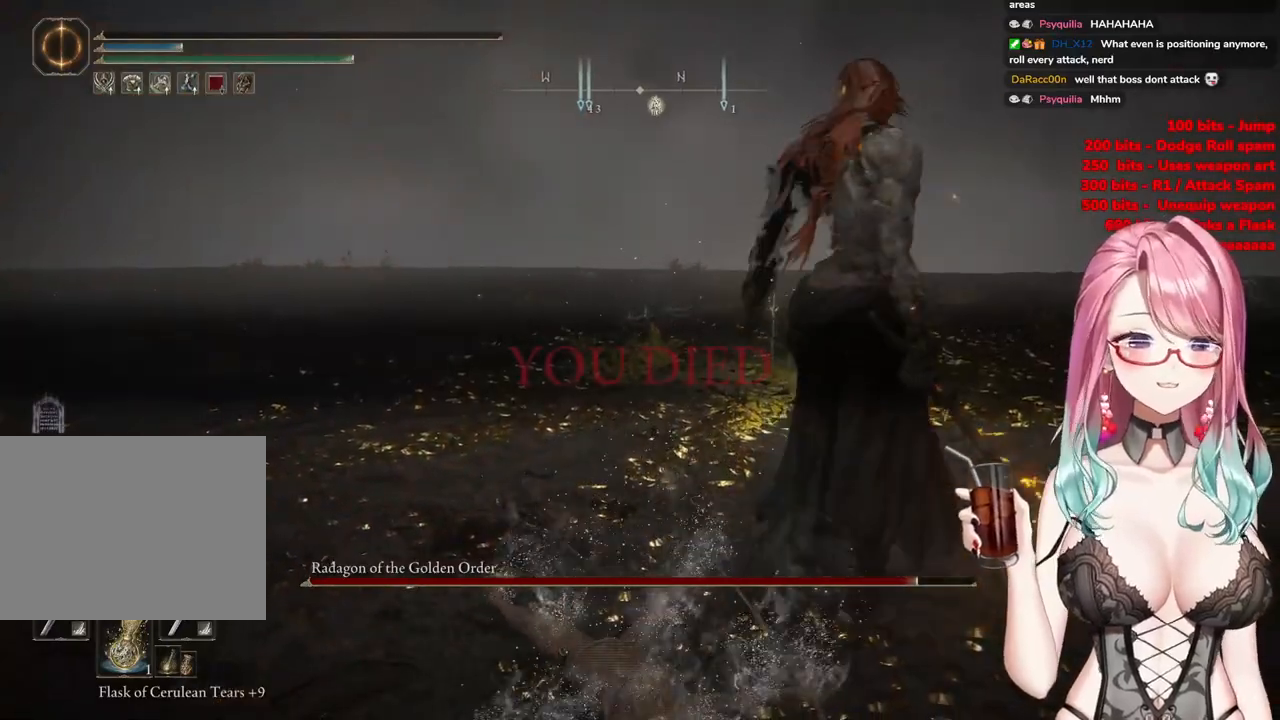
{"buttons": ["L2"], "left_stick": "center", "right_stick": "center", "events": [[116, "CIRCLE", "down"], [250, "CIRCLE", "up"]]}
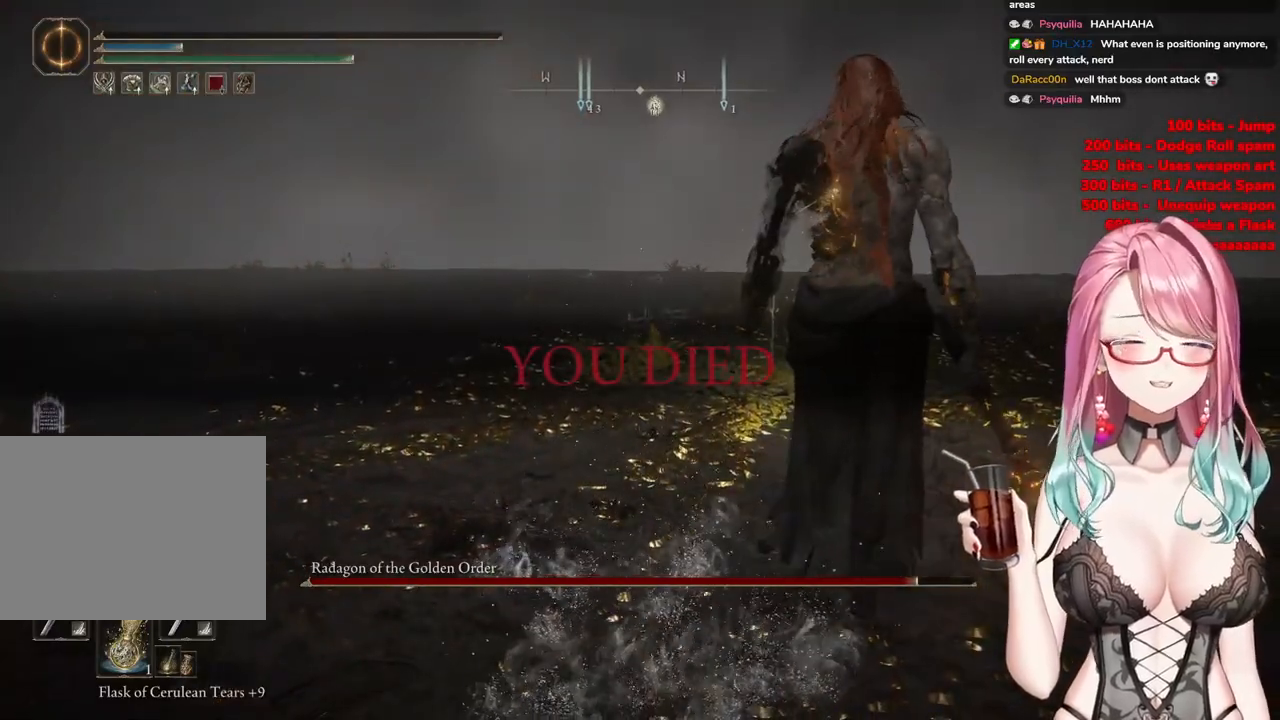
{"buttons": ["CIRCLE", "L2"], "left_stick": "center", "right_stick": "center", "events": [[301, "CIRCLE", "down"]]}
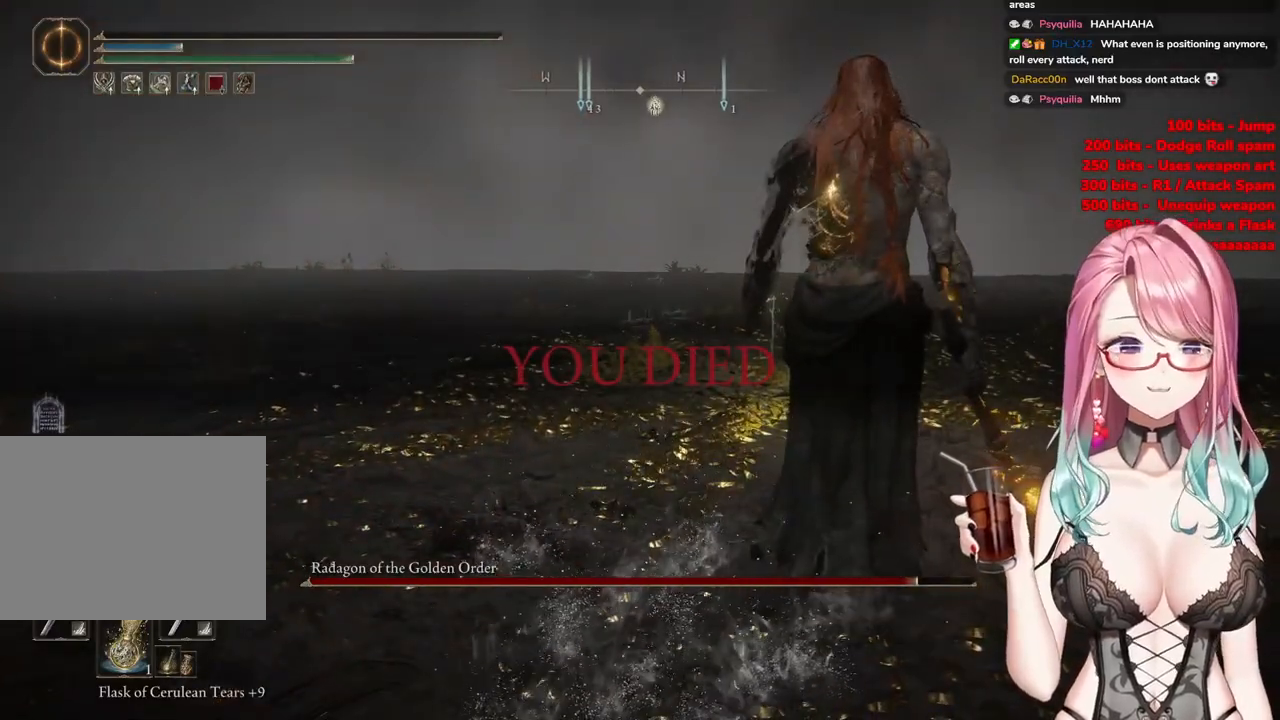
{"buttons": [], "left_stick": "center", "right_stick": "center", "events": [[33, "CIRCLE", "up"], [150, "L2", "up"]]}